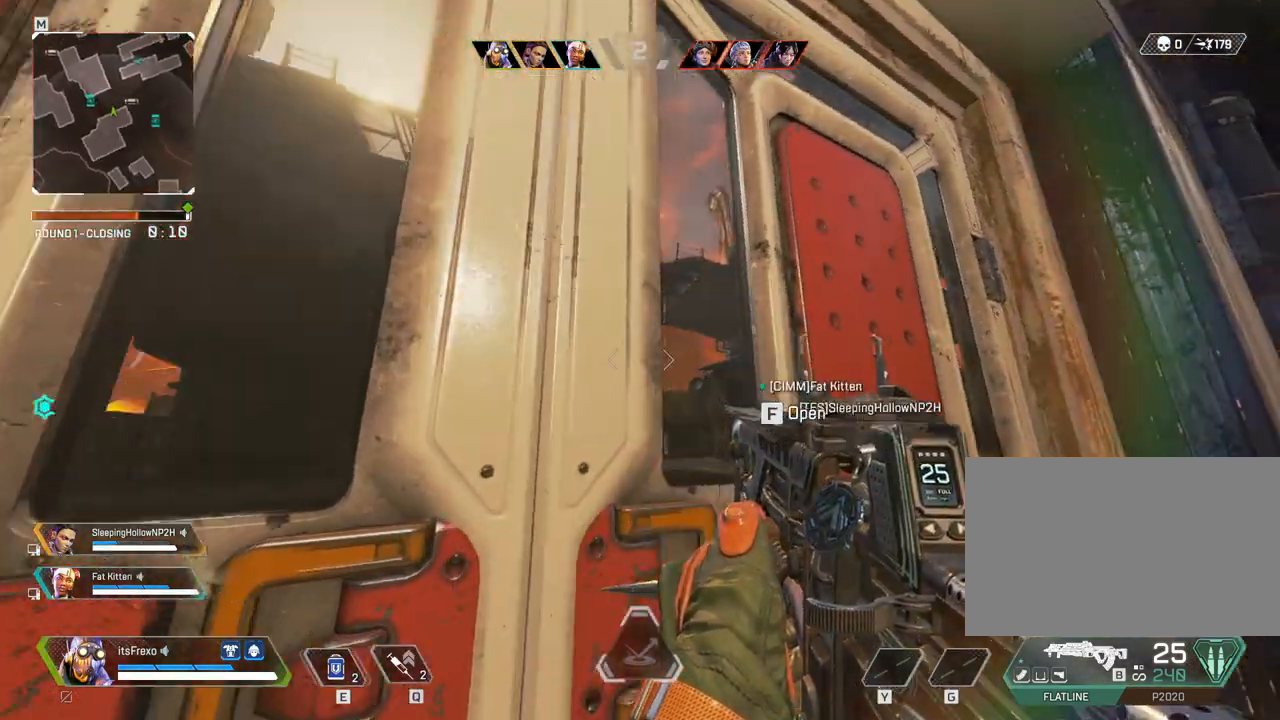
Gameplay with keyboard and mouse; each line is a JSON object with the keys and mouse buttons held at the frame after it. "events" lists presses ("down") and releases ("up") of "1", "2", "3", "4", "5", "a", "alt", "c", "caps_lock", "ctrl", "d", "e", "f", "g", "q", "r", "s", "shift", "space", "t", "tab", "v", "w", "x", "z", "mouse_left", "mouse_wheel" and "mouse_right" between this image and that frame as [ms after this image, input, new state], when the widget could be followed in between. "mouse_left", "mouse_wheel", "mouse_right" = the "left", "wheel", "right" buttons of the "mouse" list. No other keys are recorded. "wheel" means that the mouse wheel is clicked or scrolled. Not read: mouse_move.
{"keys": [], "mouse": [], "events": [[50, "w", "up"], [317, "a", "down"], [367, "a", "up"]]}
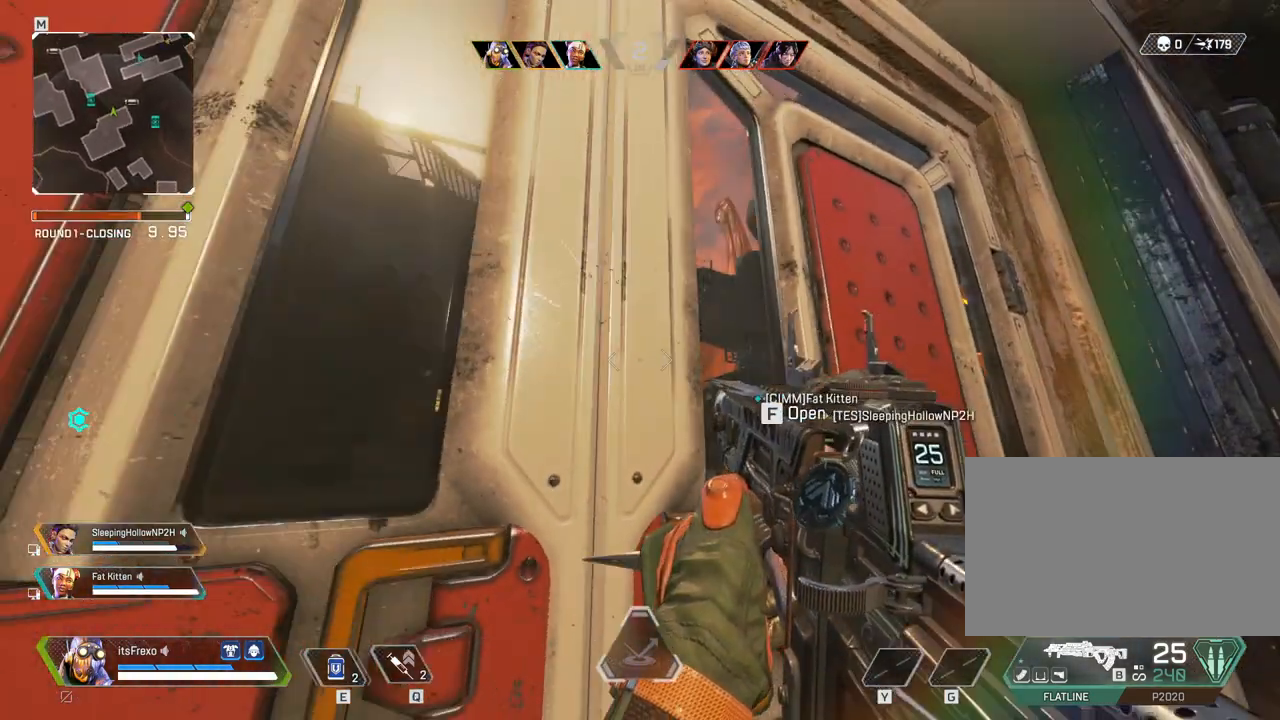
{"keys": [], "mouse": [], "events": [[167, "d", "down"], [250, "d", "up"]]}
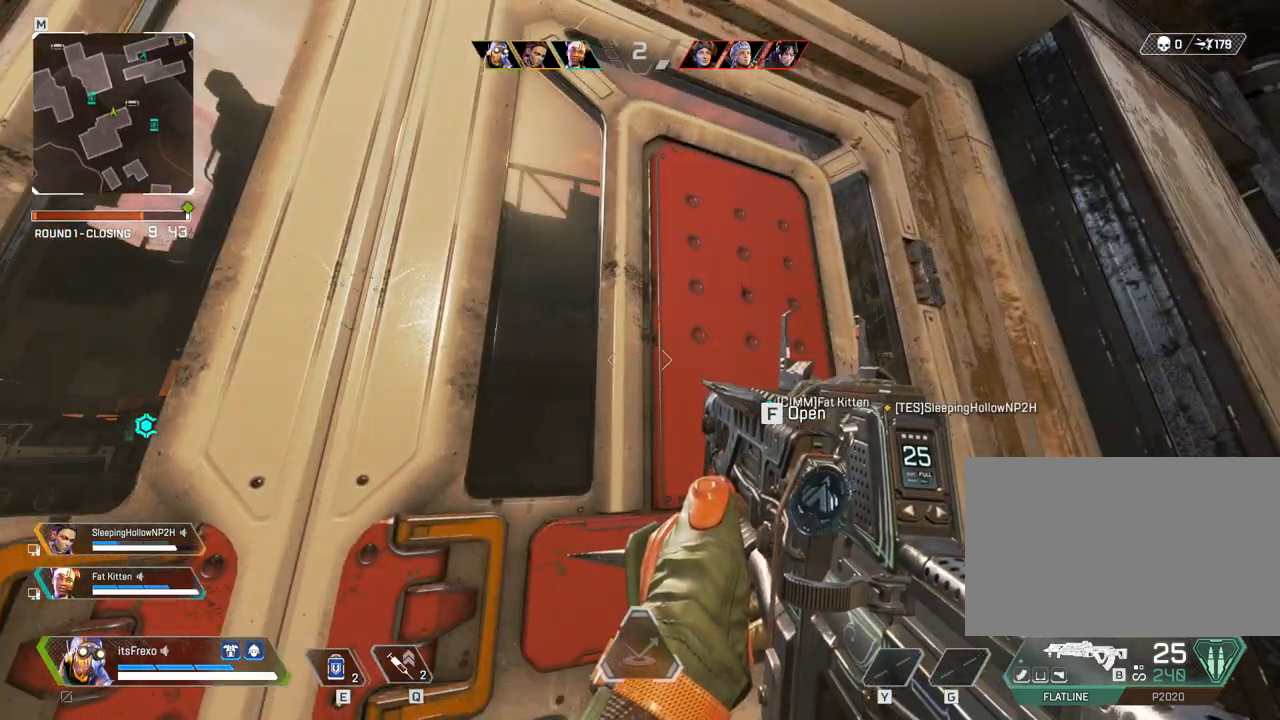
{"keys": [], "mouse": [], "events": []}
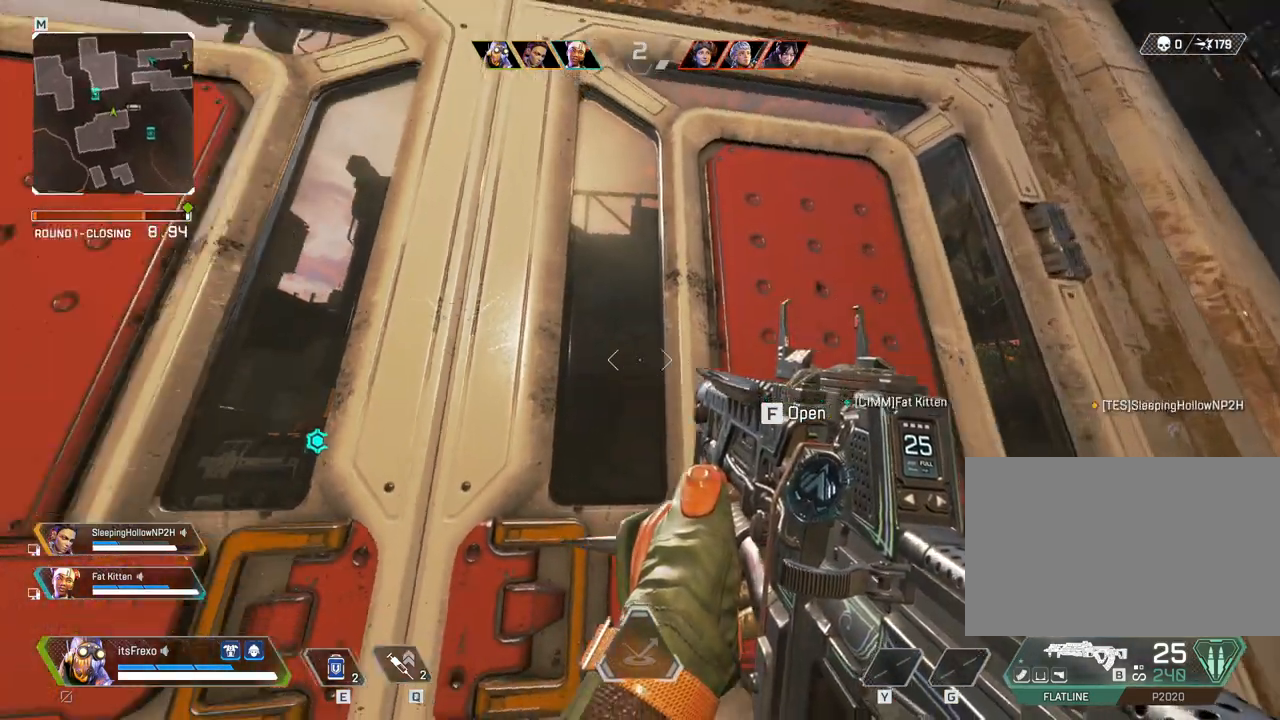
{"keys": [], "mouse": ["right"], "events": [[217, "w", "down"], [367, "w", "up"], [417, "mouse_right", "down"]]}
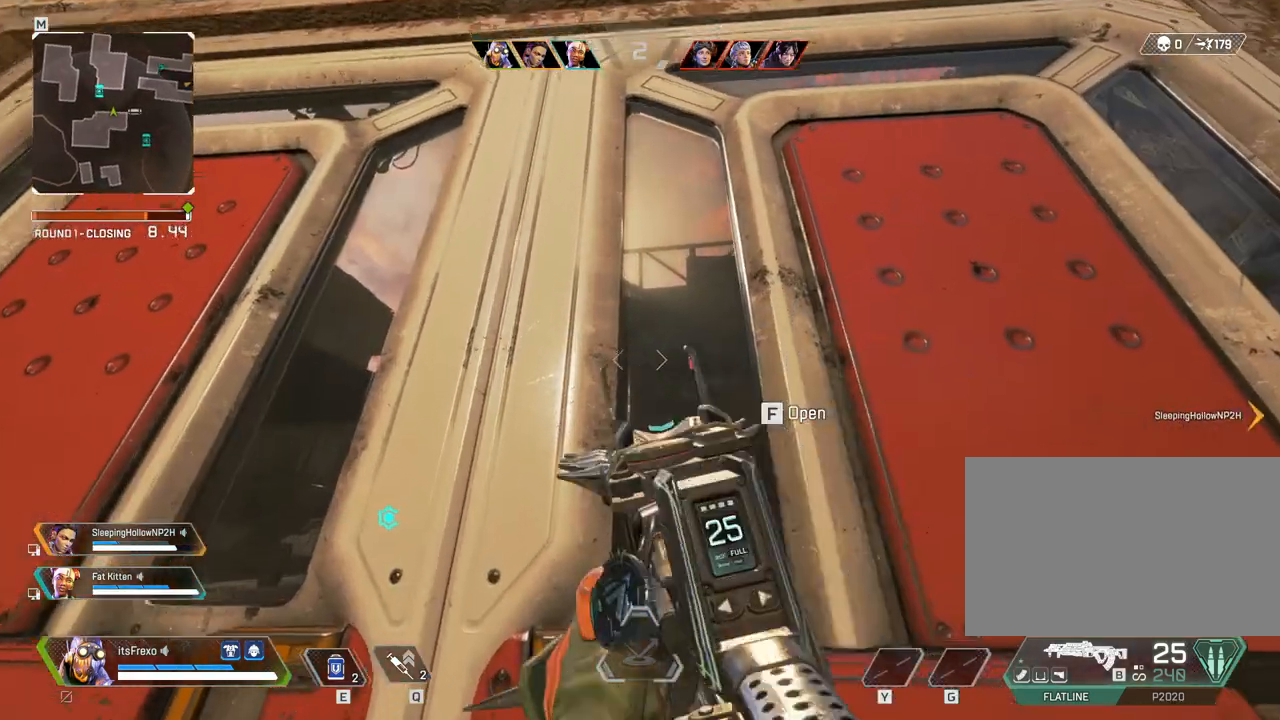
{"keys": [], "mouse": [], "events": [[217, "mouse_right", "up"], [250, "w", "down"], [350, "w", "up"]]}
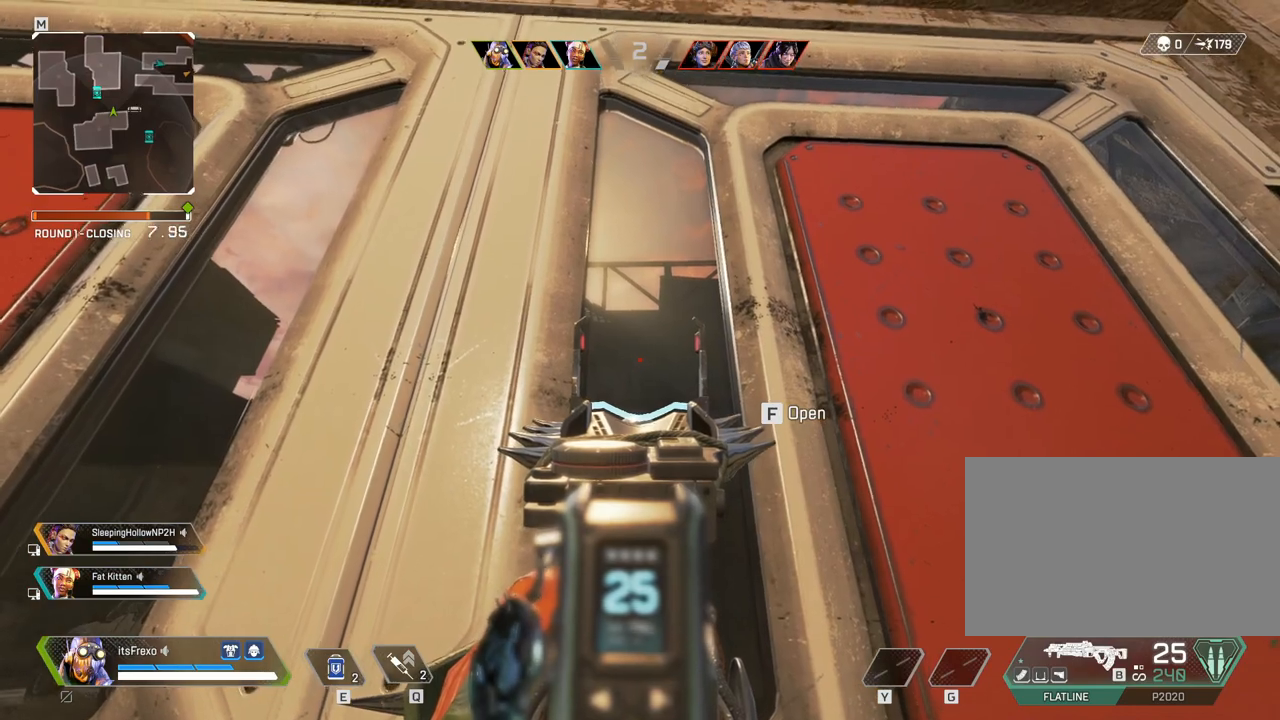
{"keys": [], "mouse": [], "events": [[217, "d", "down"], [317, "d", "up"]]}
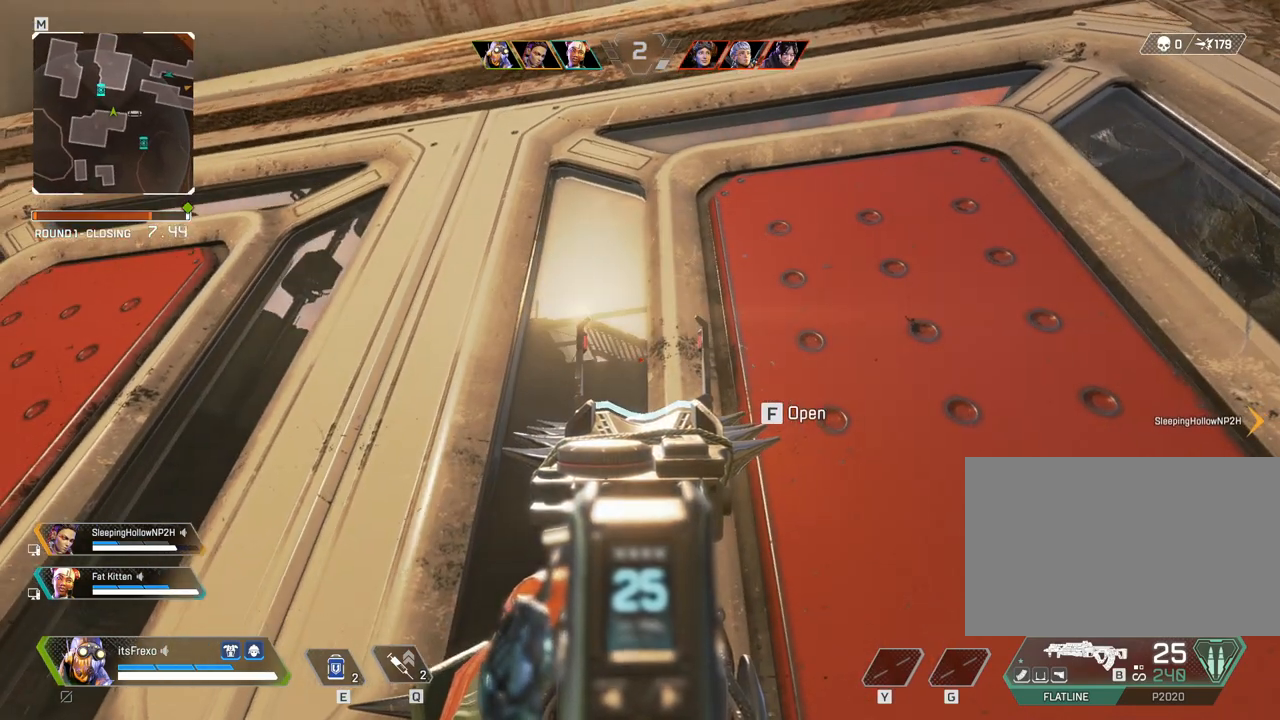
{"keys": [], "mouse": [], "events": [[267, "a", "down"], [417, "a", "up"]]}
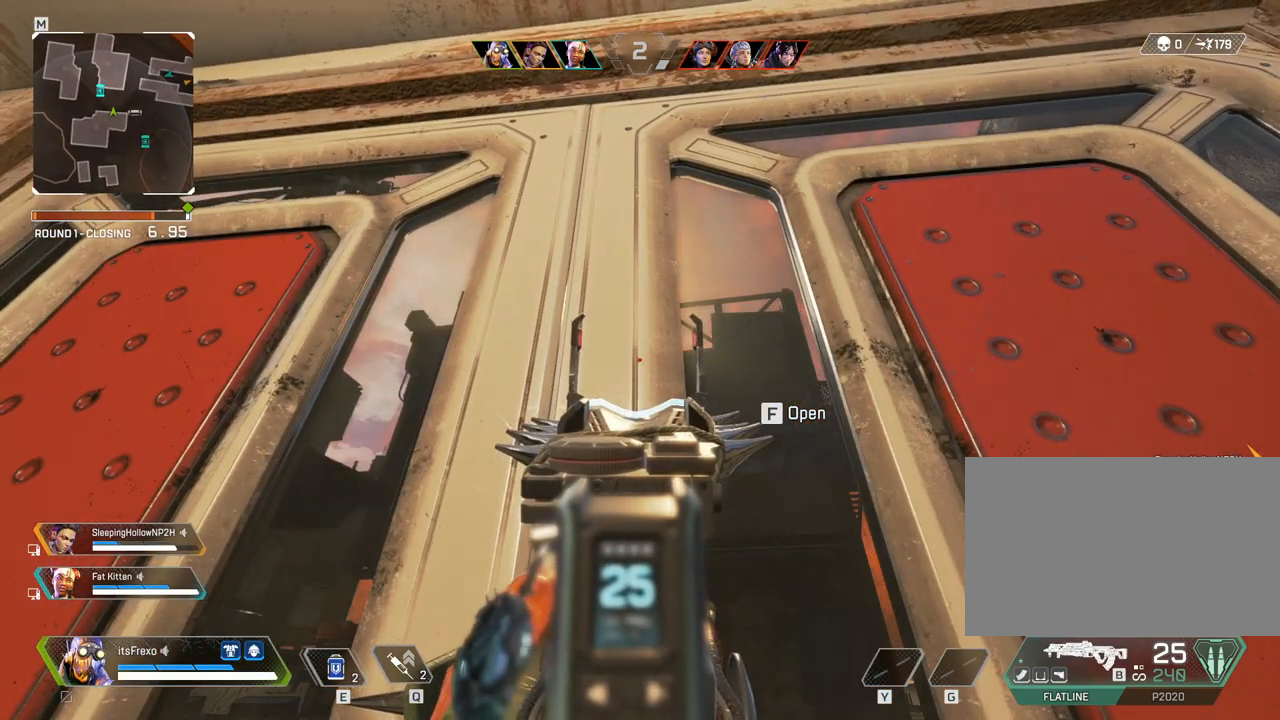
{"keys": [], "mouse": [], "events": [[400, "d", "down"], [450, "d", "up"]]}
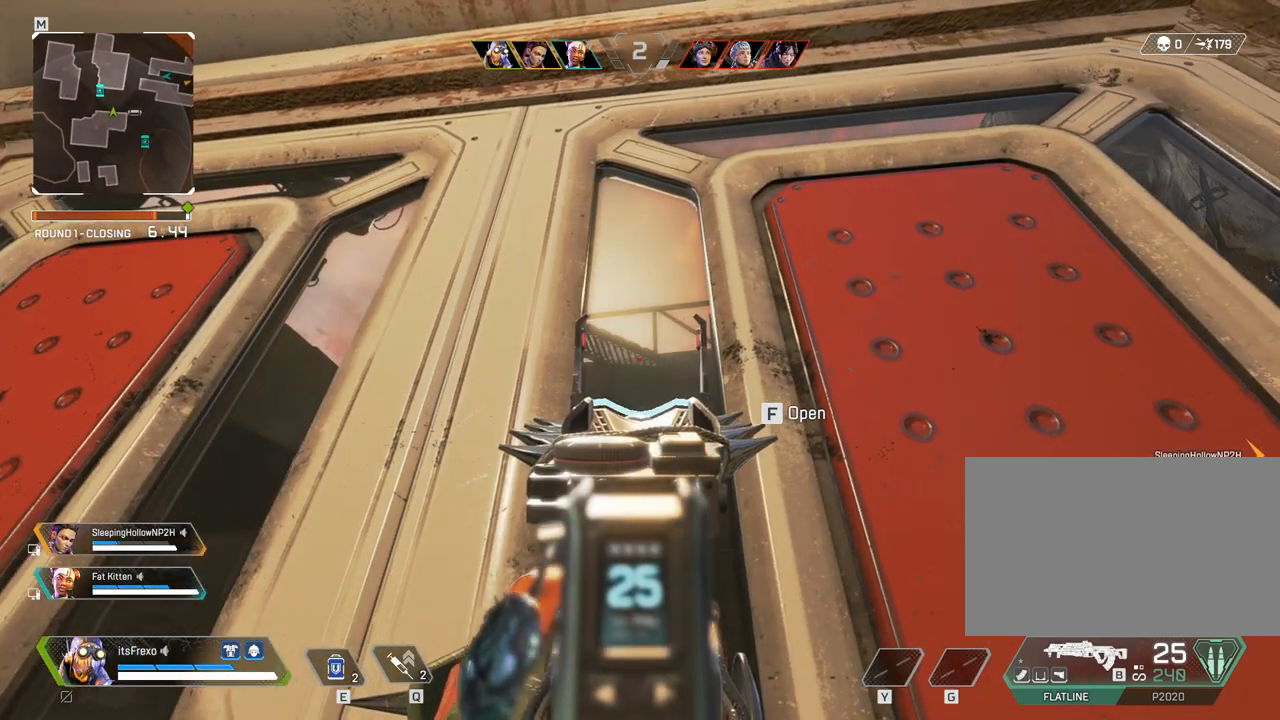
{"keys": [], "mouse": [], "events": [[467, "d", "down"], [500, "d", "up"]]}
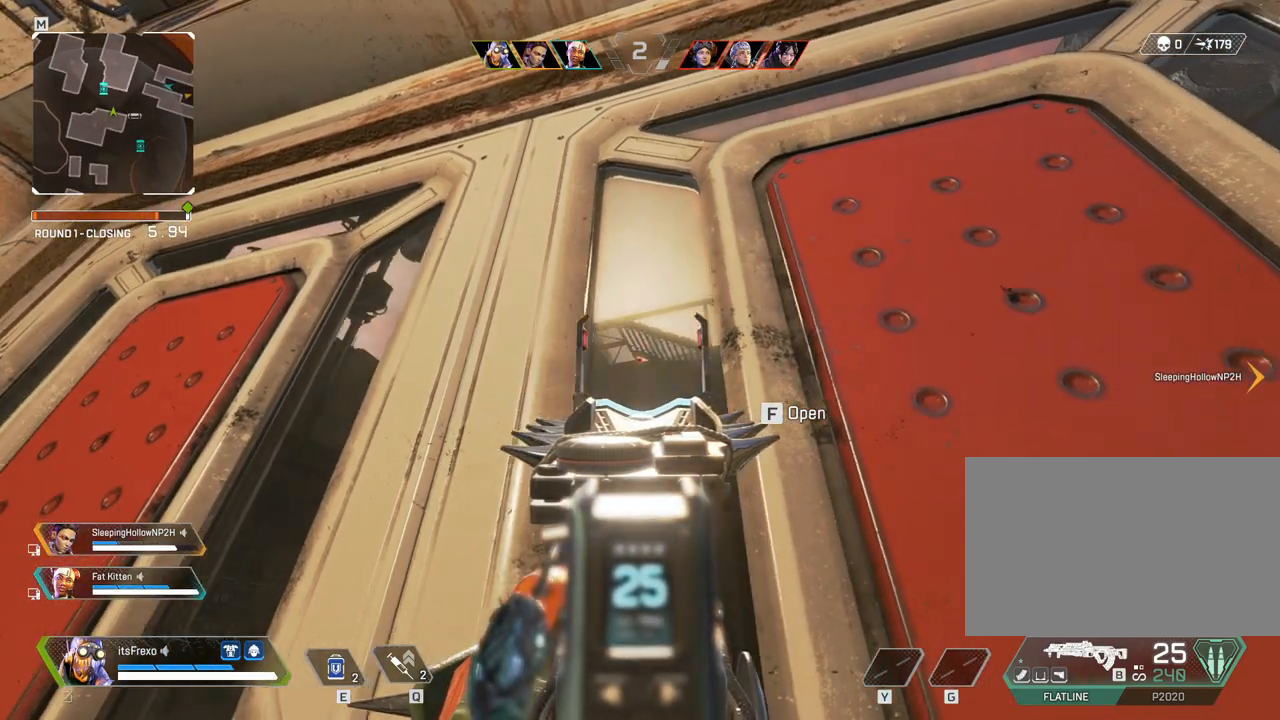
{"keys": [], "mouse": [], "events": []}
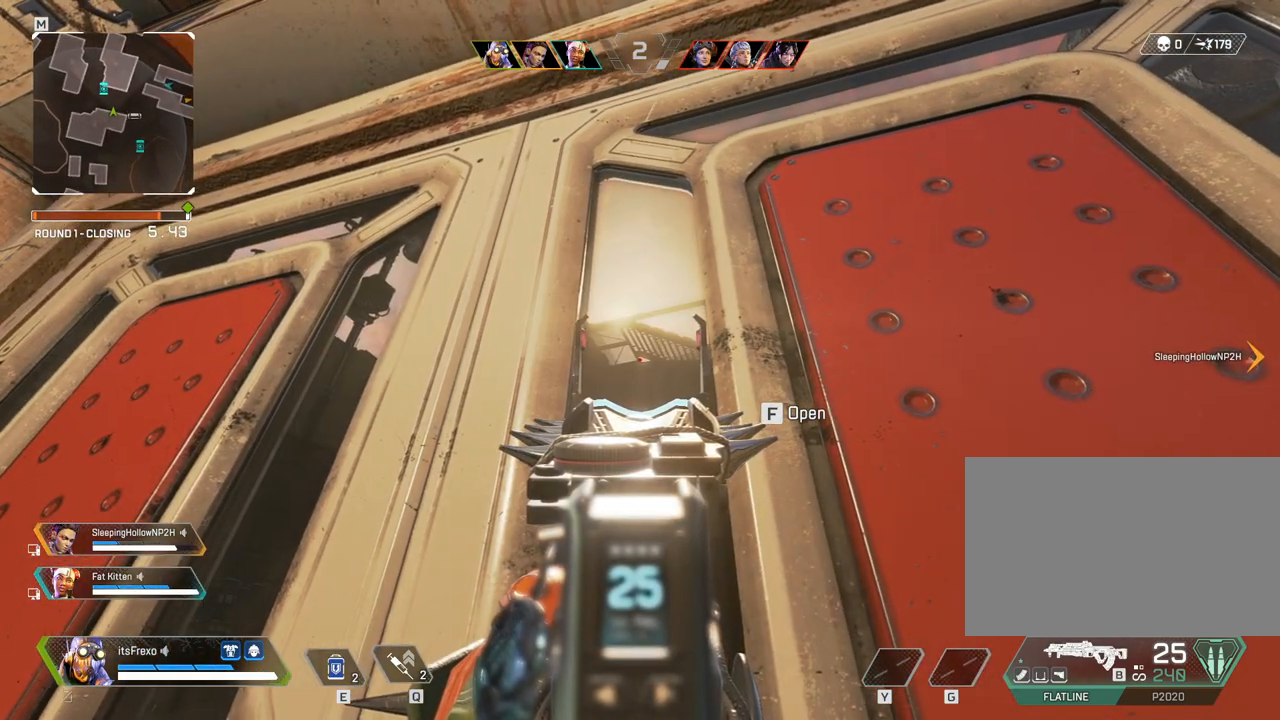
{"keys": ["a"], "mouse": ["right"], "events": [[350, "mouse_right", "down"], [467, "a", "down"]]}
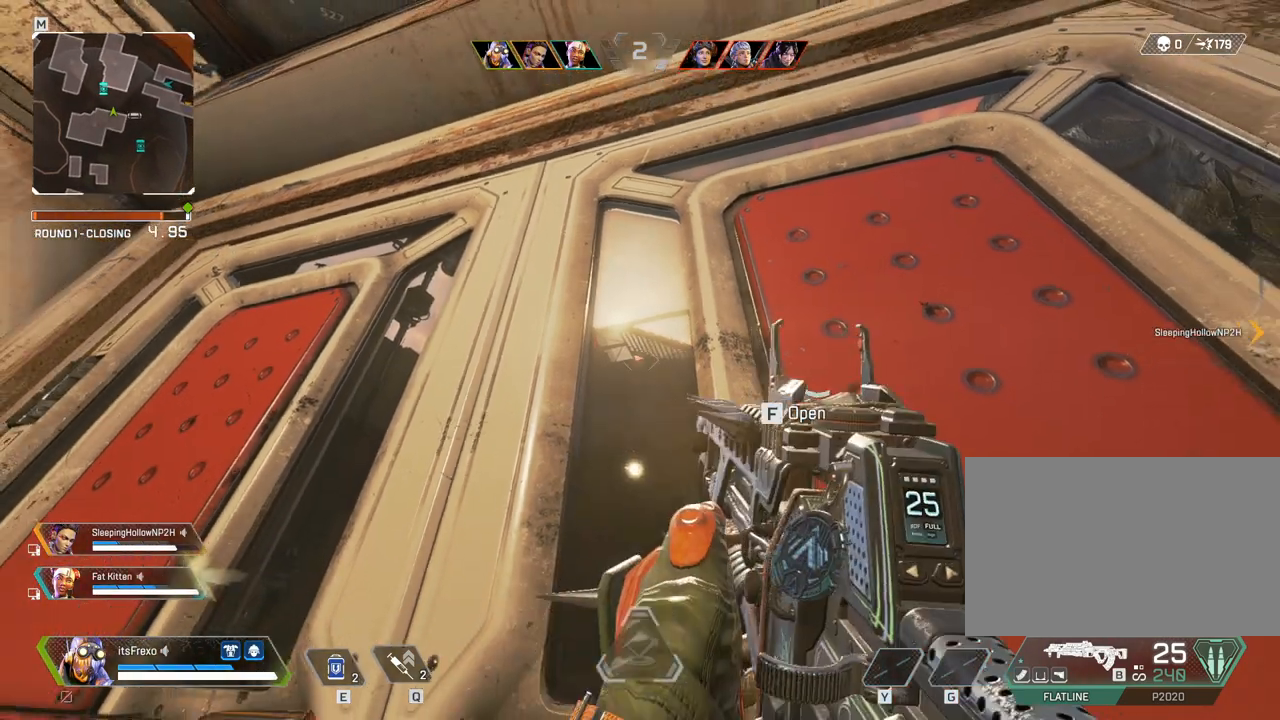
{"keys": [], "mouse": [], "events": [[17, "mouse_right", "up"], [217, "a", "up"], [367, "d", "down"], [417, "d", "up"]]}
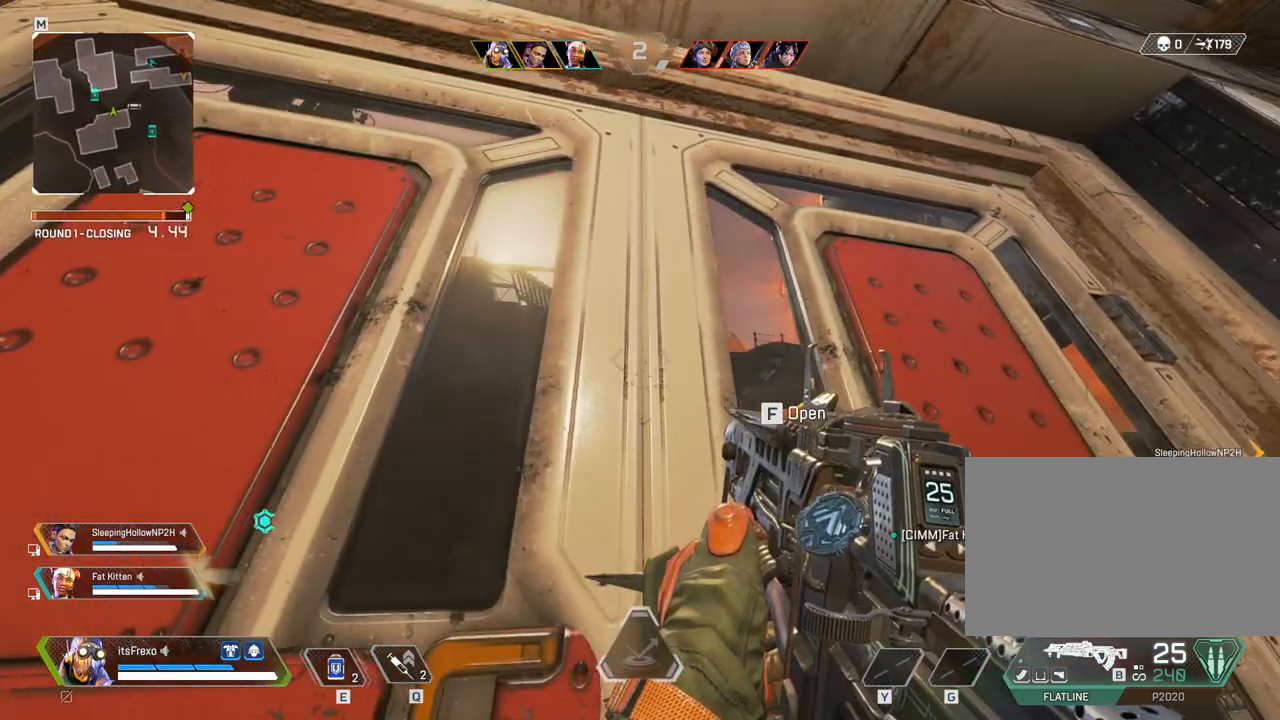
{"keys": ["d"], "mouse": []}
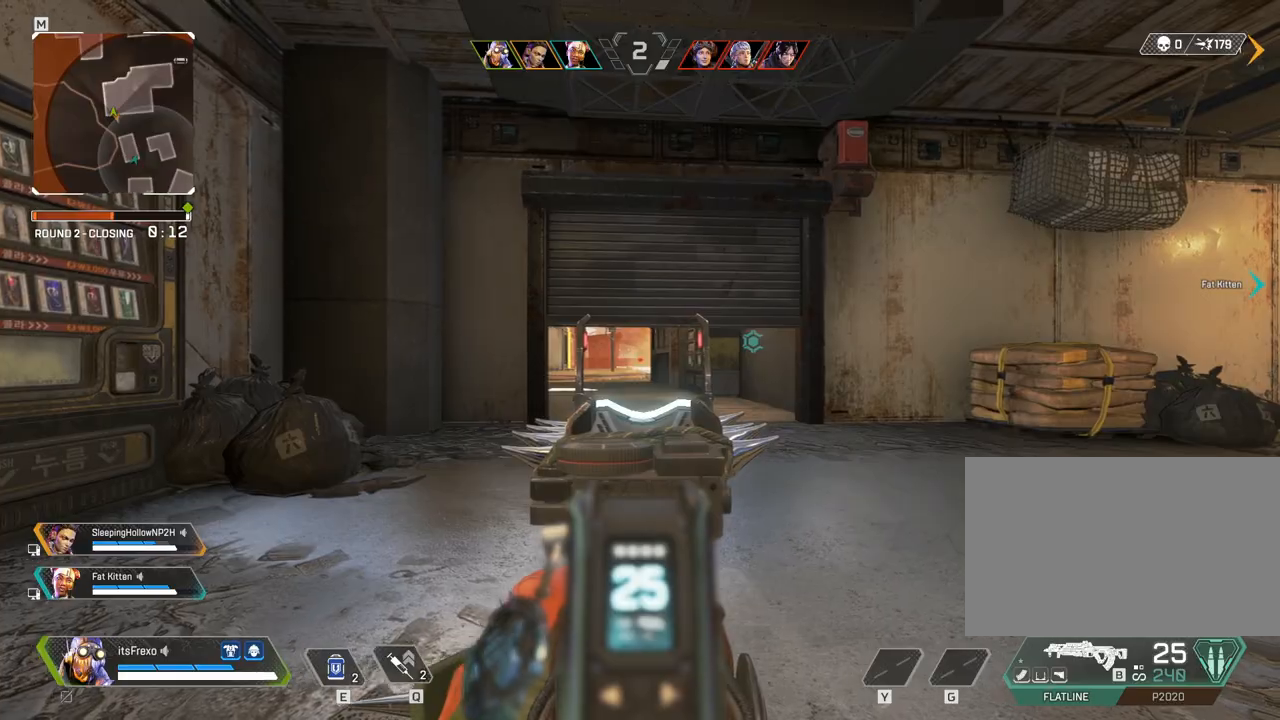
{"keys": ["a"], "mouse": ["right"], "events": [[317, "a", "down"], [317, "d", "up"], [417, "mouse_right", "down"]]}
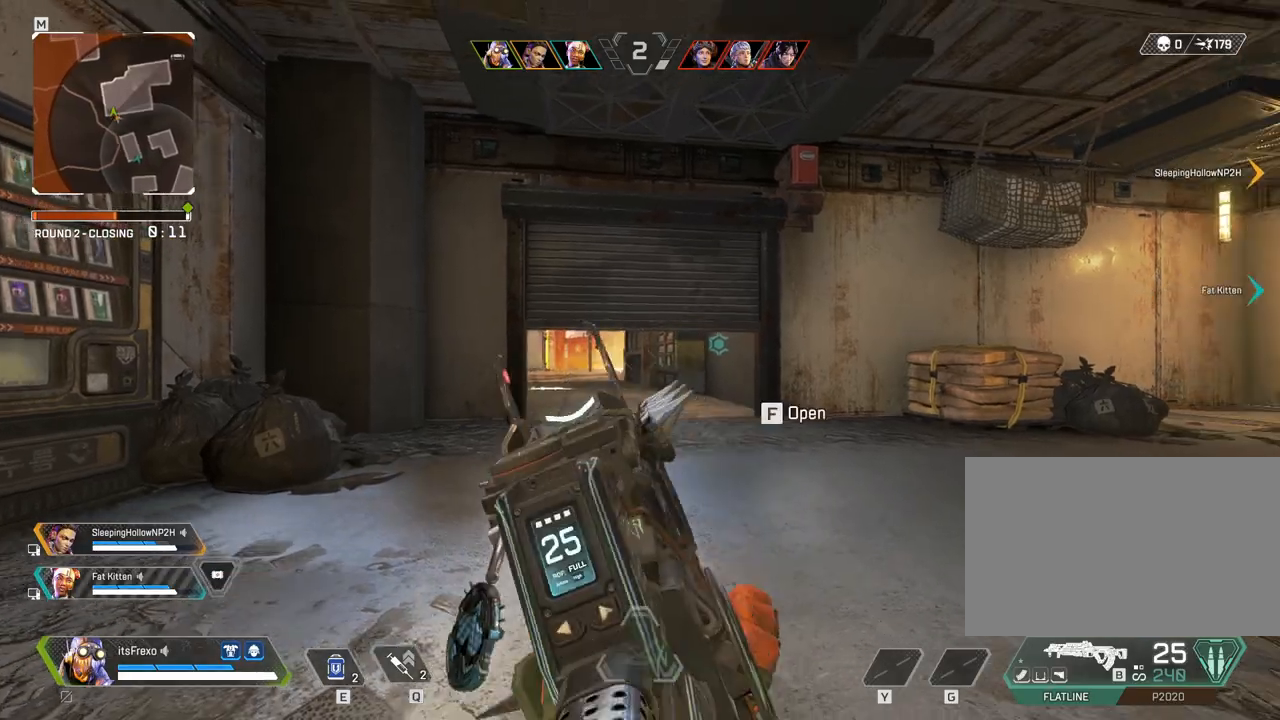
{"keys": ["3", "shift", "w"], "mouse": [], "events": [[50, "a", "up"], [50, "mouse_right", "up"], [150, "d", "down"], [200, "w", "down"], [250, "d", "up"], [267, "shift", "down"], [417, "3", "down"]]}
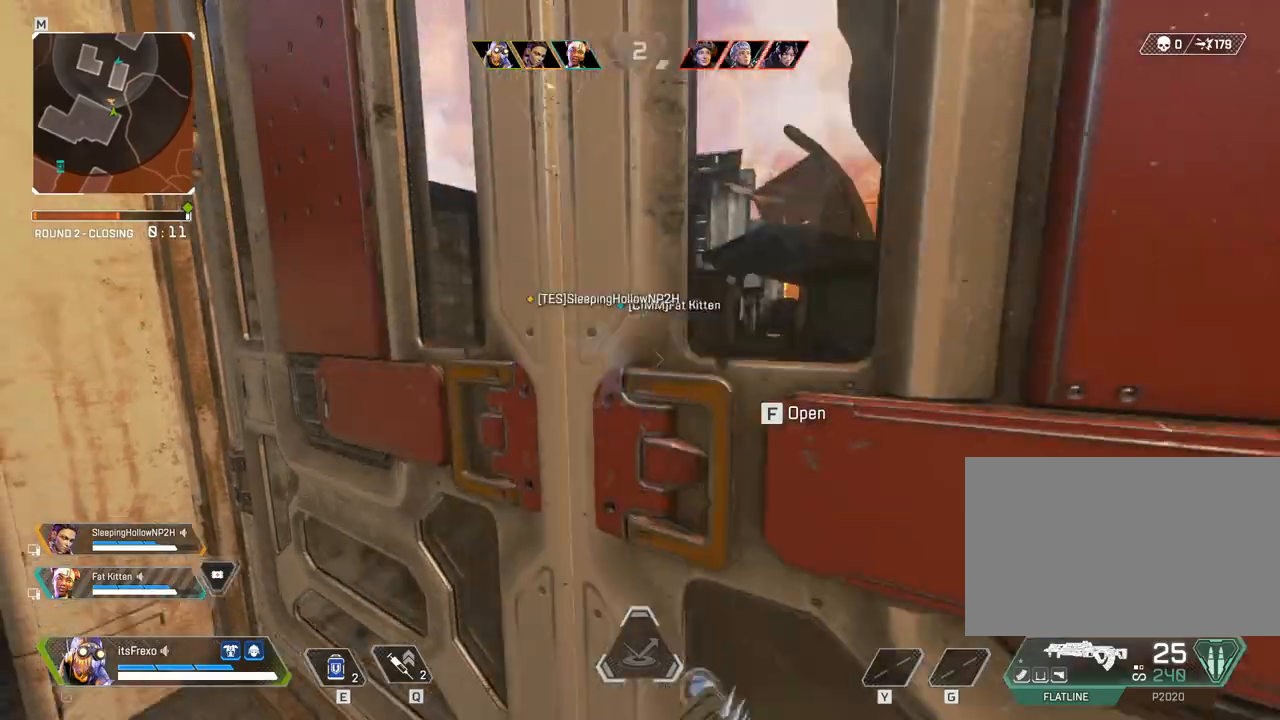
{"keys": ["shift", "w"], "mouse": [], "events": [[17, "3", "up"], [300, "f", "down"], [450, "f", "up"]]}
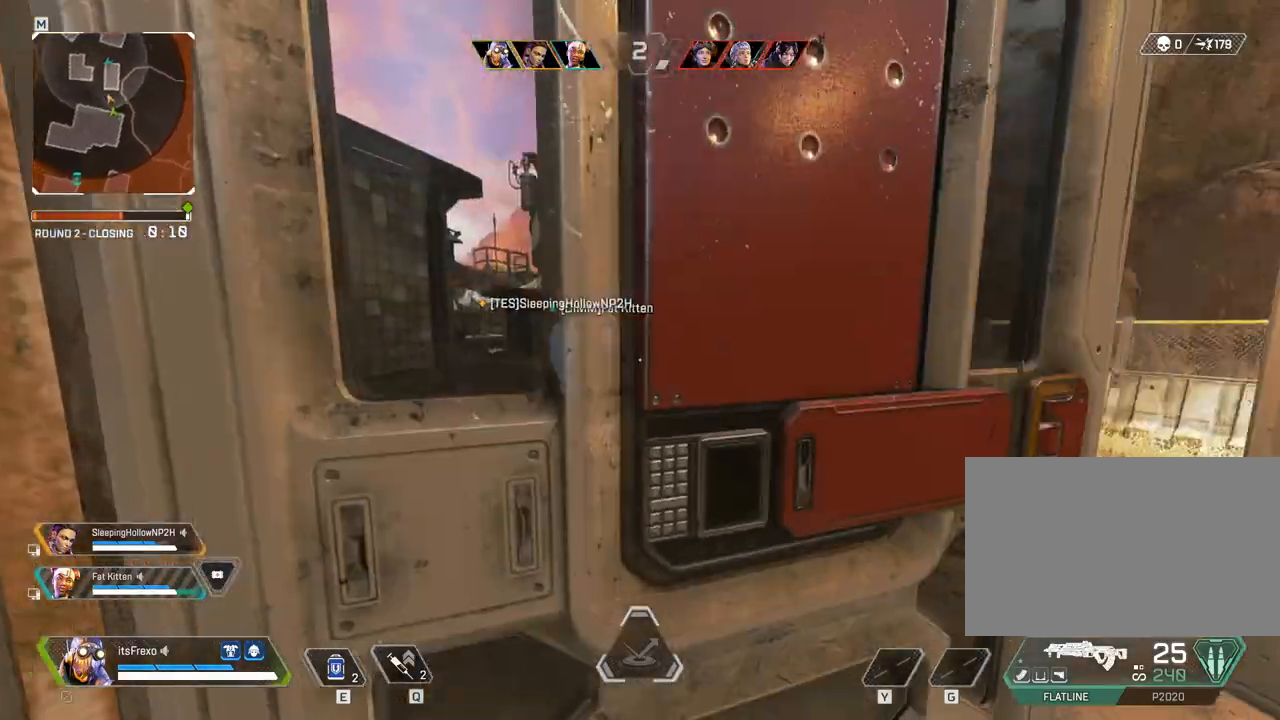
{"keys": ["shift", "w"], "mouse": [], "events": [[117, "f", "down"], [267, "f", "up"]]}
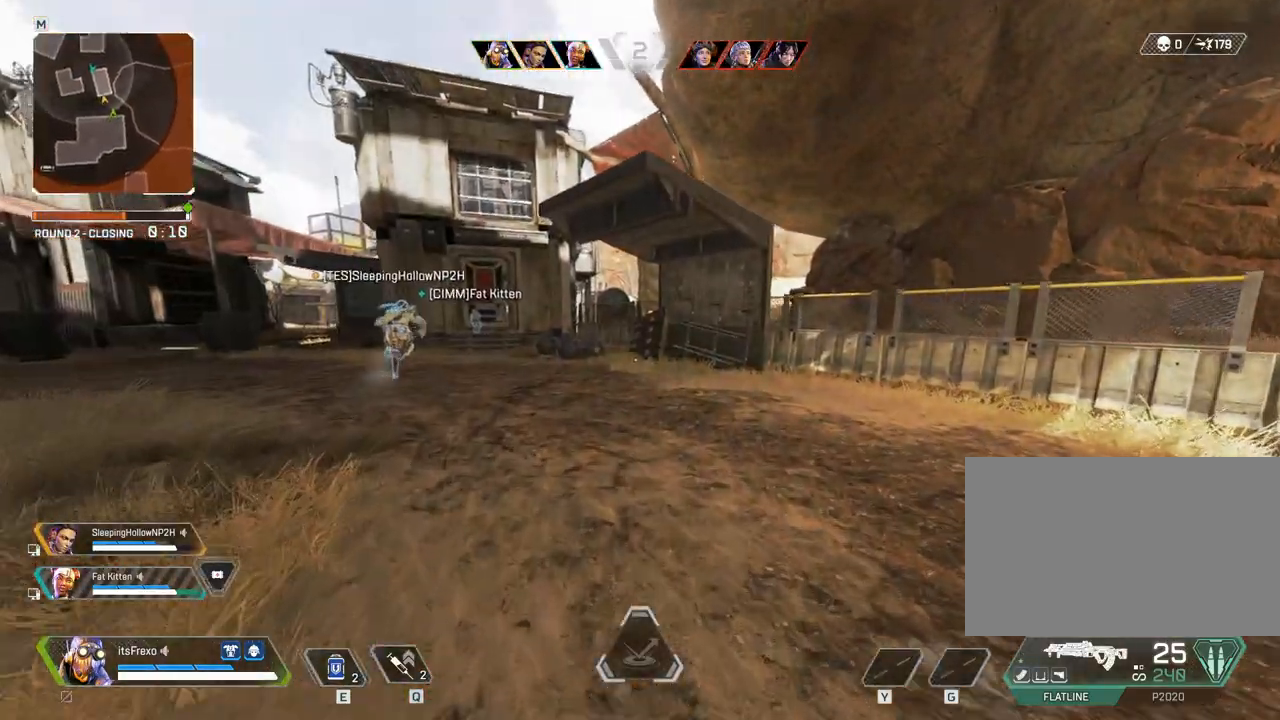
{"keys": ["shift", "w"], "mouse": [], "events": [[150, "3", "down"], [250, "3", "up"]]}
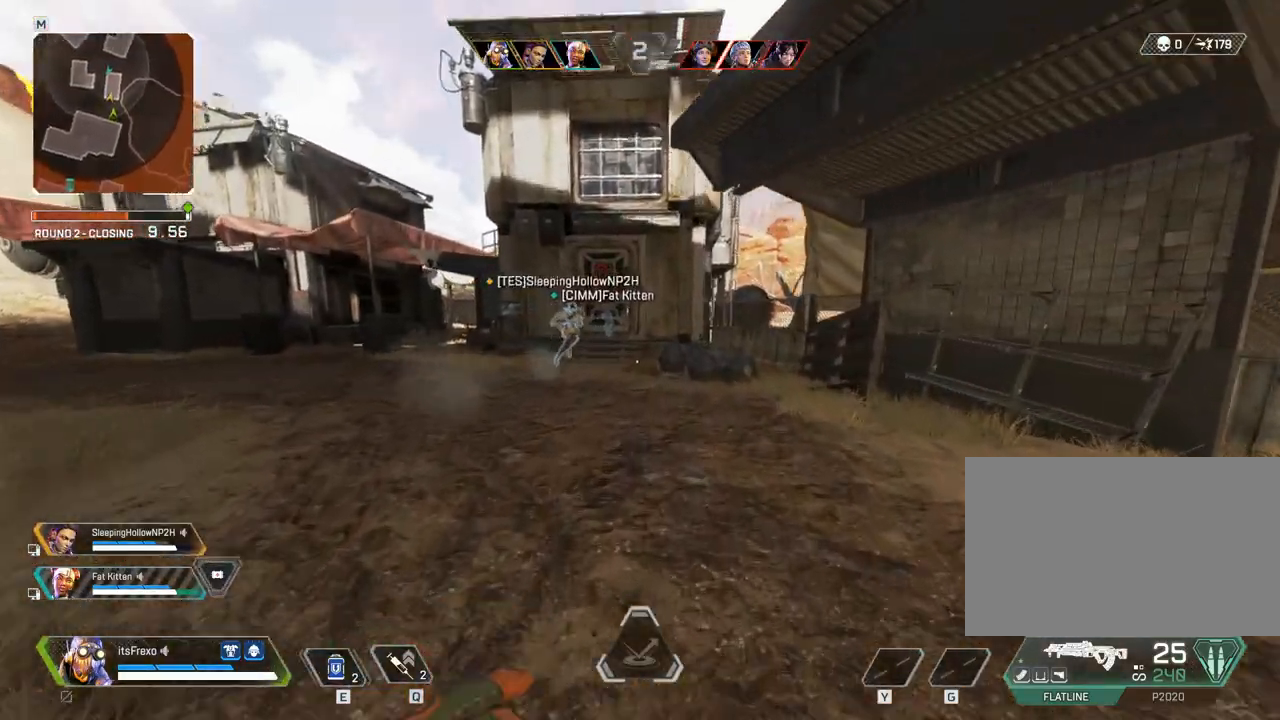
{"keys": ["shift", "w"], "mouse": [], "events": []}
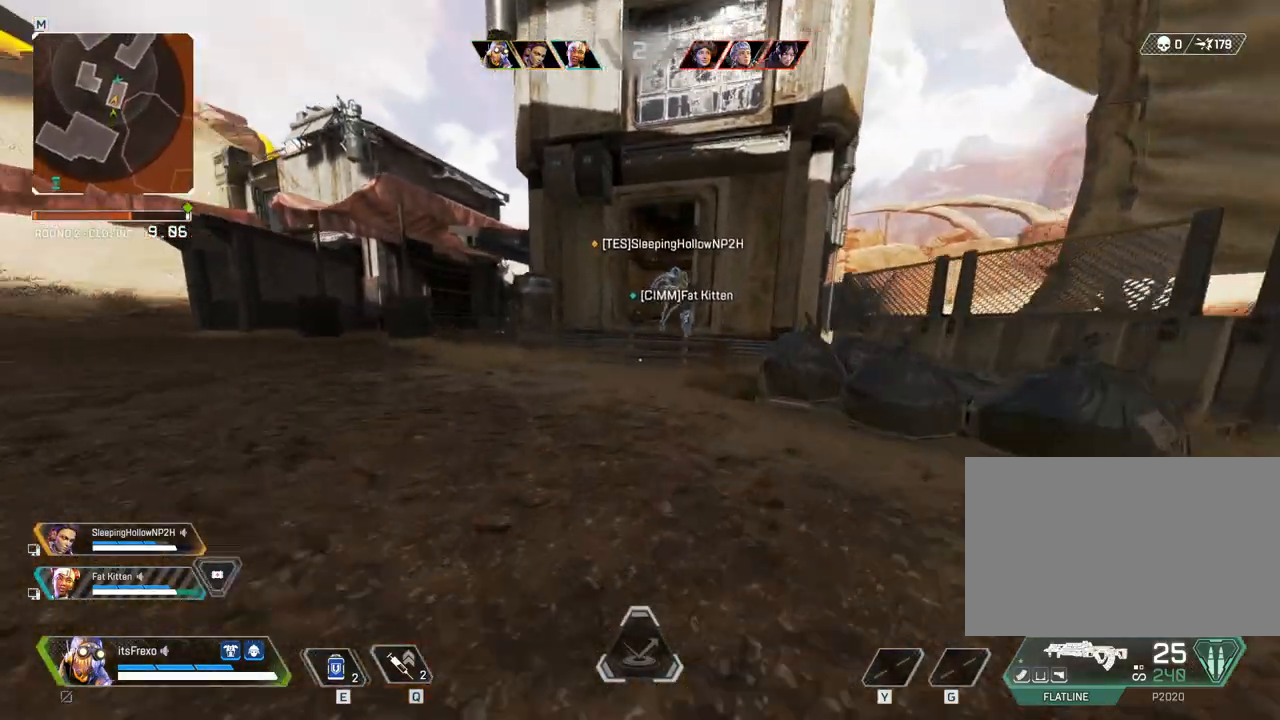
{"keys": ["w"], "mouse": [], "events": [[67, "shift", "up"], [117, "space", "down"], [267, "space", "up"]]}
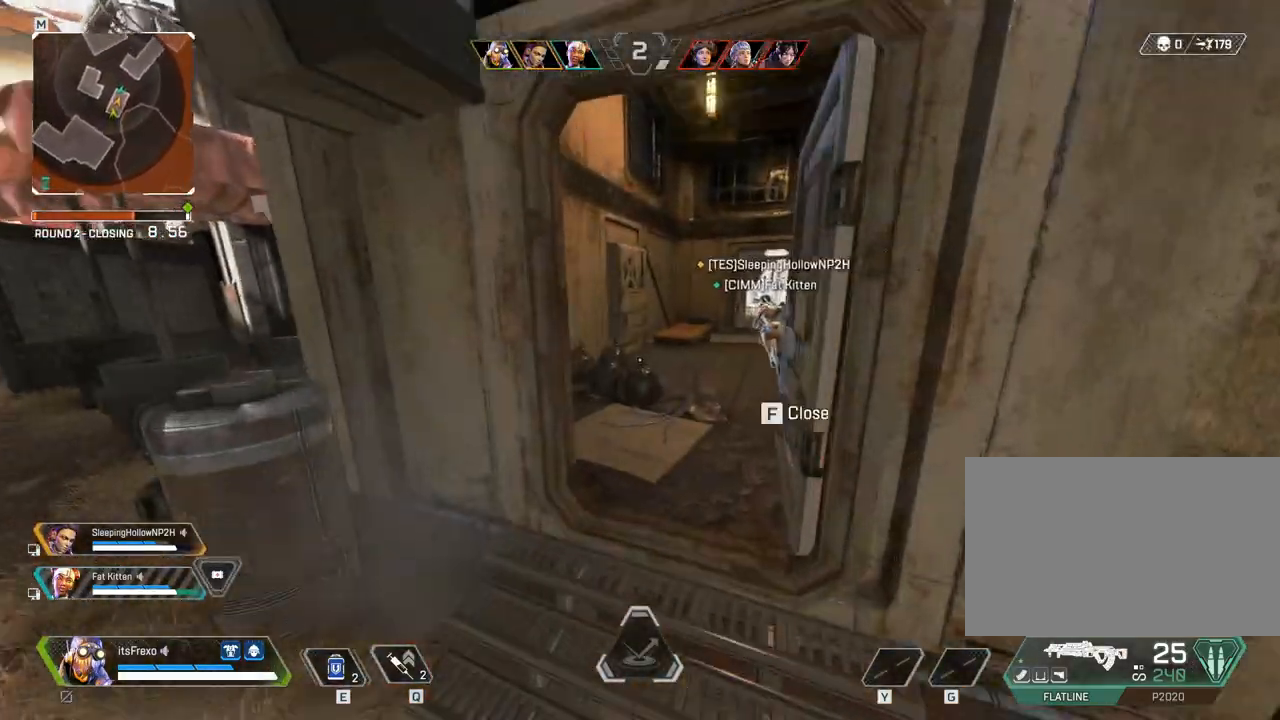
{"keys": ["w"], "mouse": [], "events": [[317, "f", "down"], [367, "f", "up"]]}
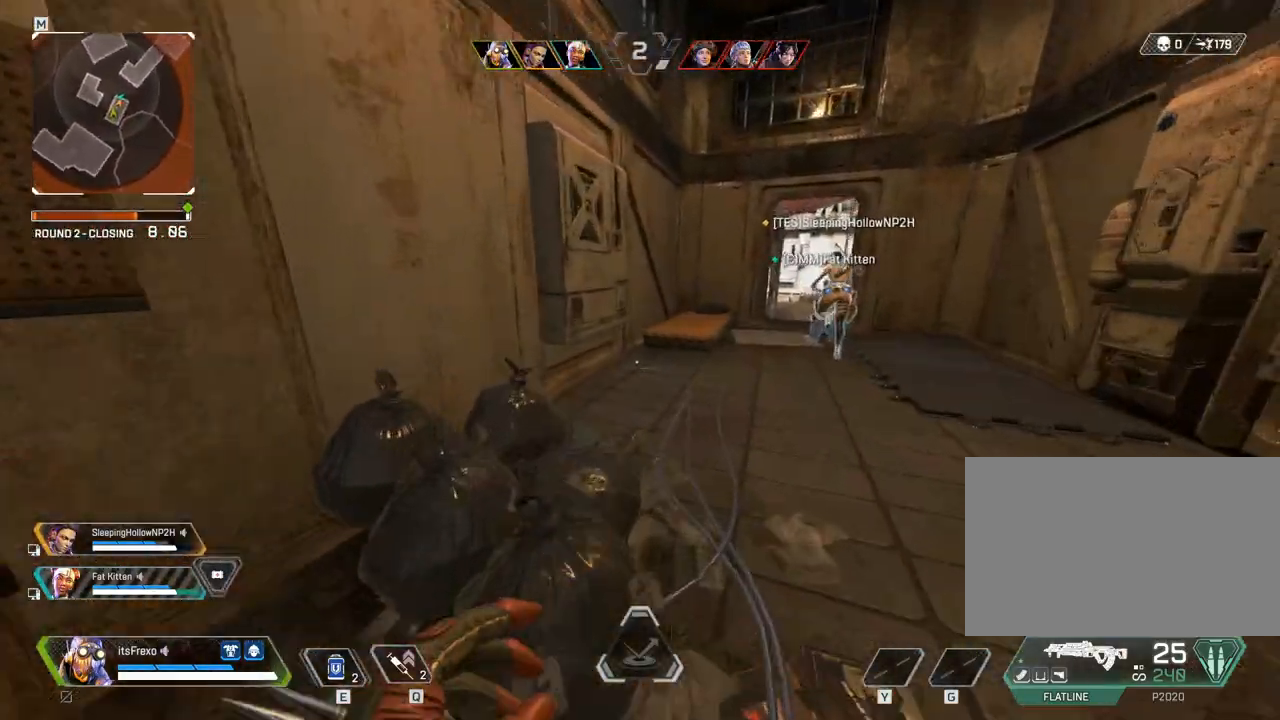
{"keys": ["w"], "mouse": [], "events": [[217, "d", "down"], [350, "d", "up"], [400, "f", "down"], [500, "f", "up"]]}
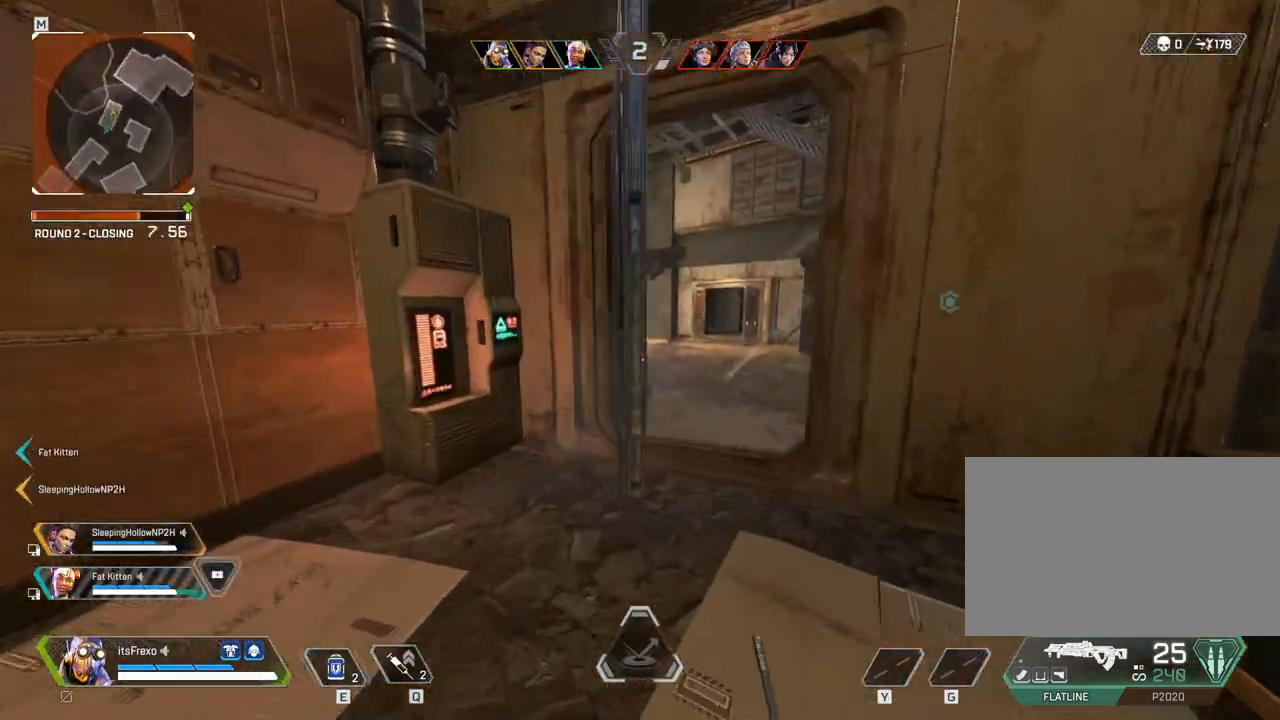
{"keys": ["a", "w"], "mouse": [], "events": [[67, "a", "down"], [217, "a", "up"], [317, "mouse_wheel", "down"], [467, "a", "down"], [467, "mouse_wheel", "up"]]}
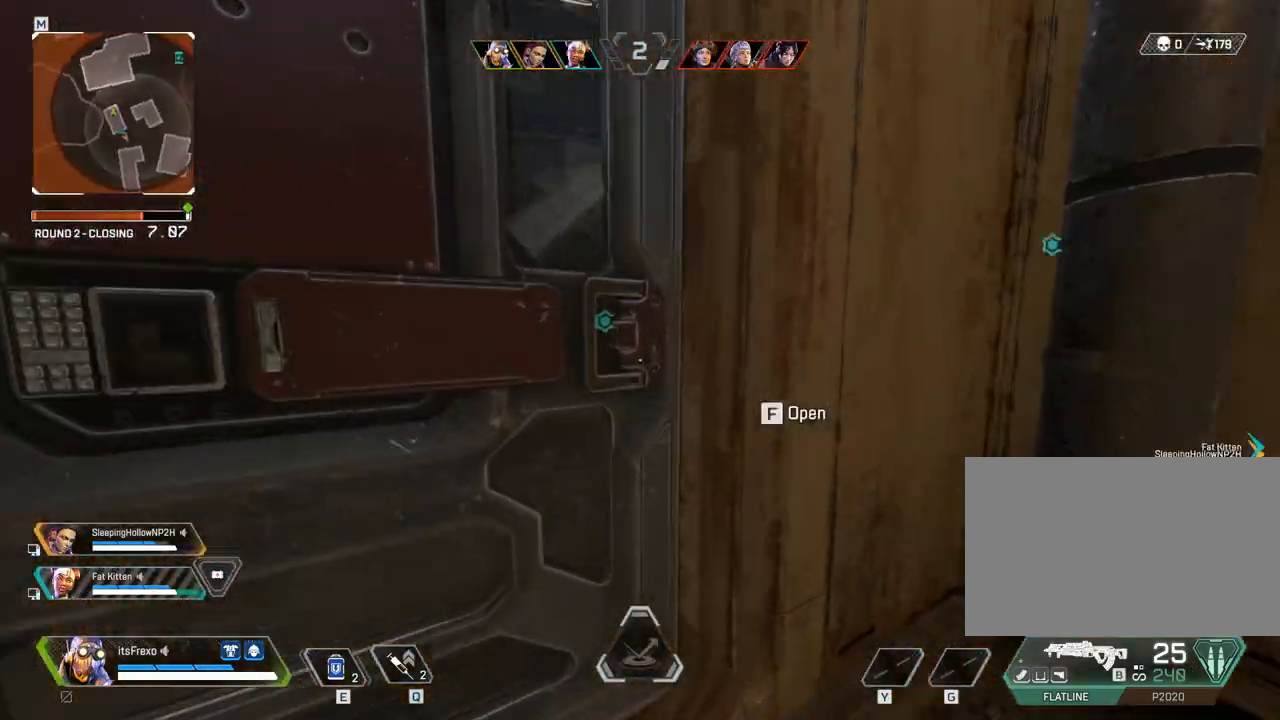
{"keys": [], "mouse": [], "events": [[17, "w", "up"], [50, "a", "up"], [317, "s", "down"], [417, "s", "up"]]}
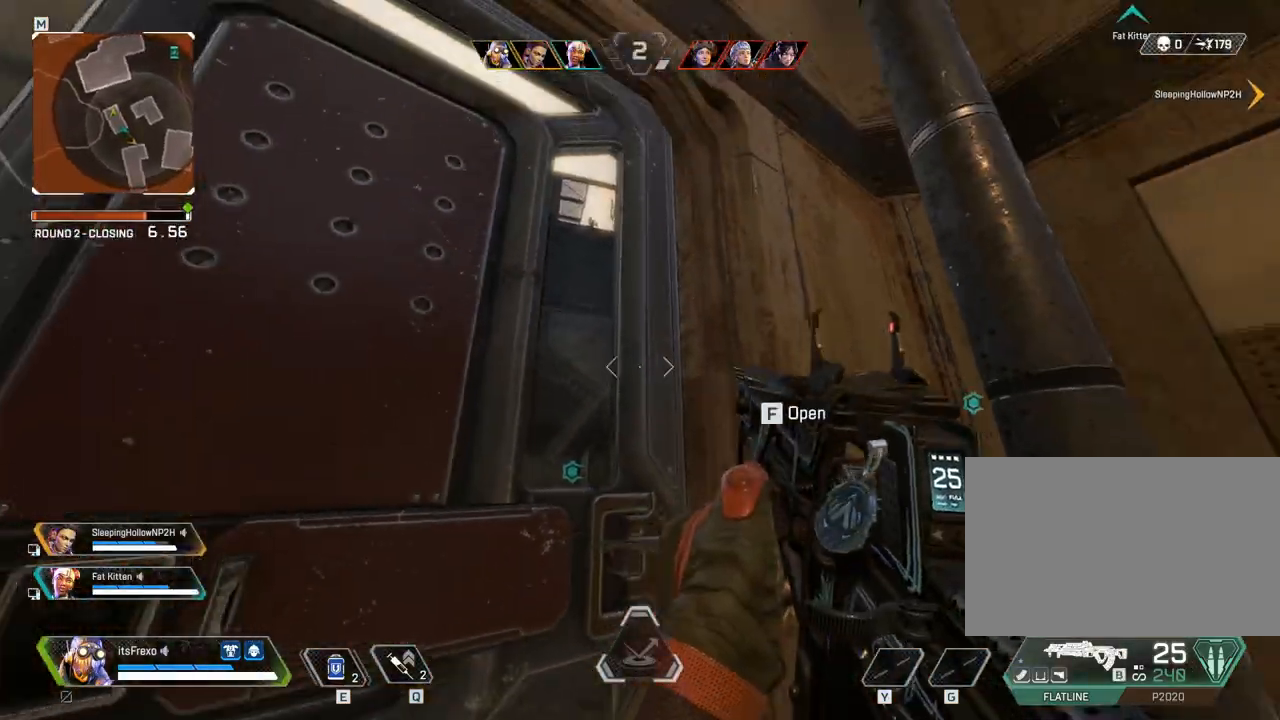
{"keys": ["w"], "mouse": [], "events": [[17, "a", "down"], [67, "a", "up"], [267, "a", "down"], [267, "mouse_right", "down"], [300, "a", "up"], [450, "mouse_right", "up"], [500, "w", "down"]]}
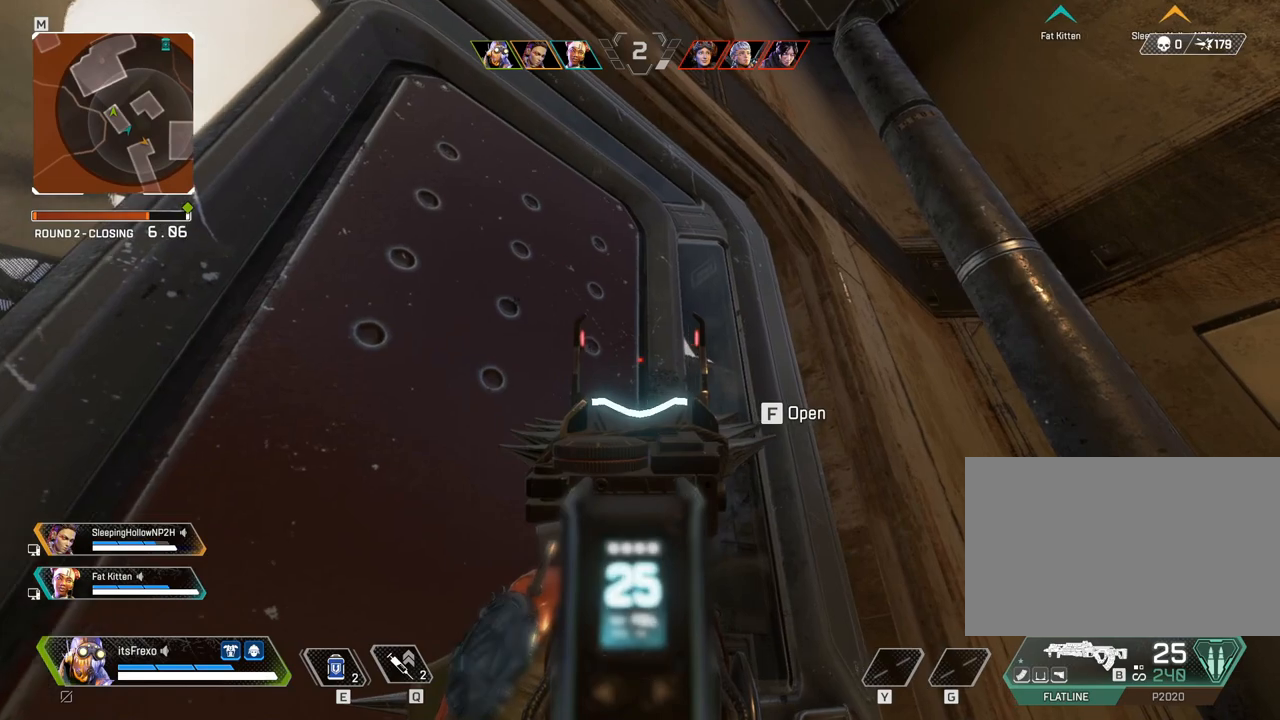
{"keys": ["a"], "mouse": [], "events": [[117, "w", "up"], [467, "a", "down"]]}
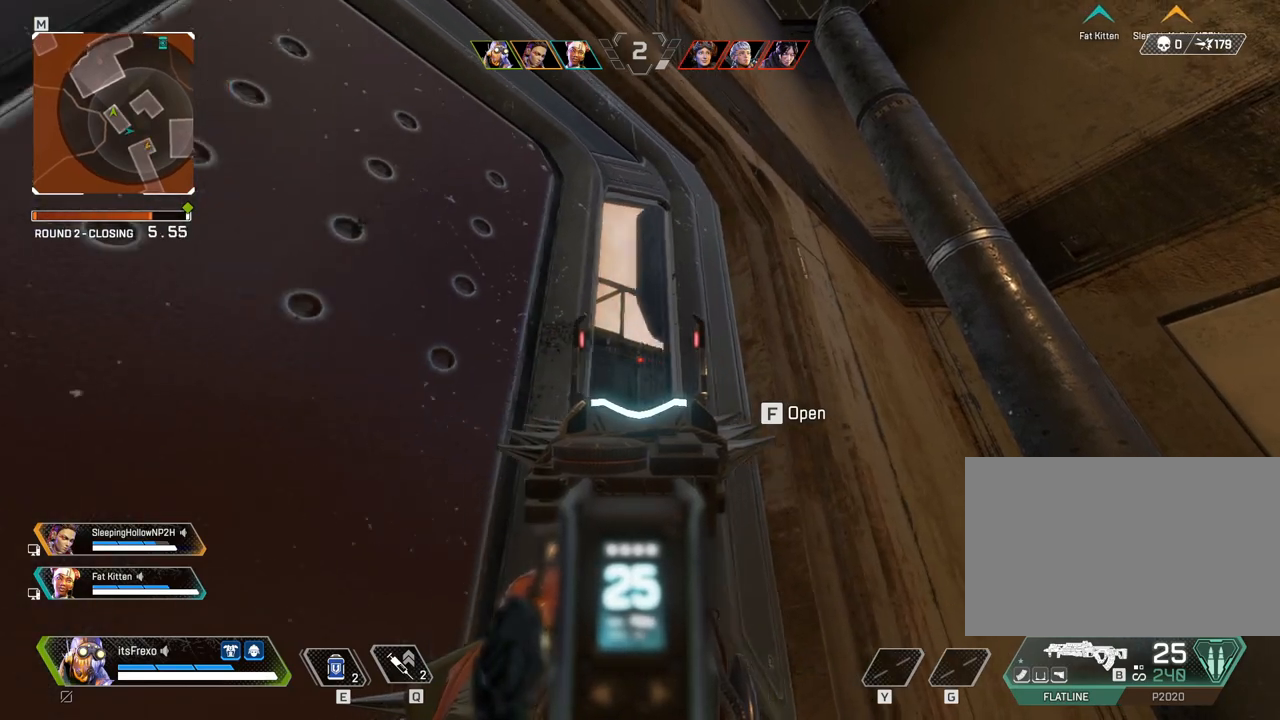
{"keys": [], "mouse": [], "events": [[50, "a", "up"], [367, "a", "down"], [467, "a", "up"]]}
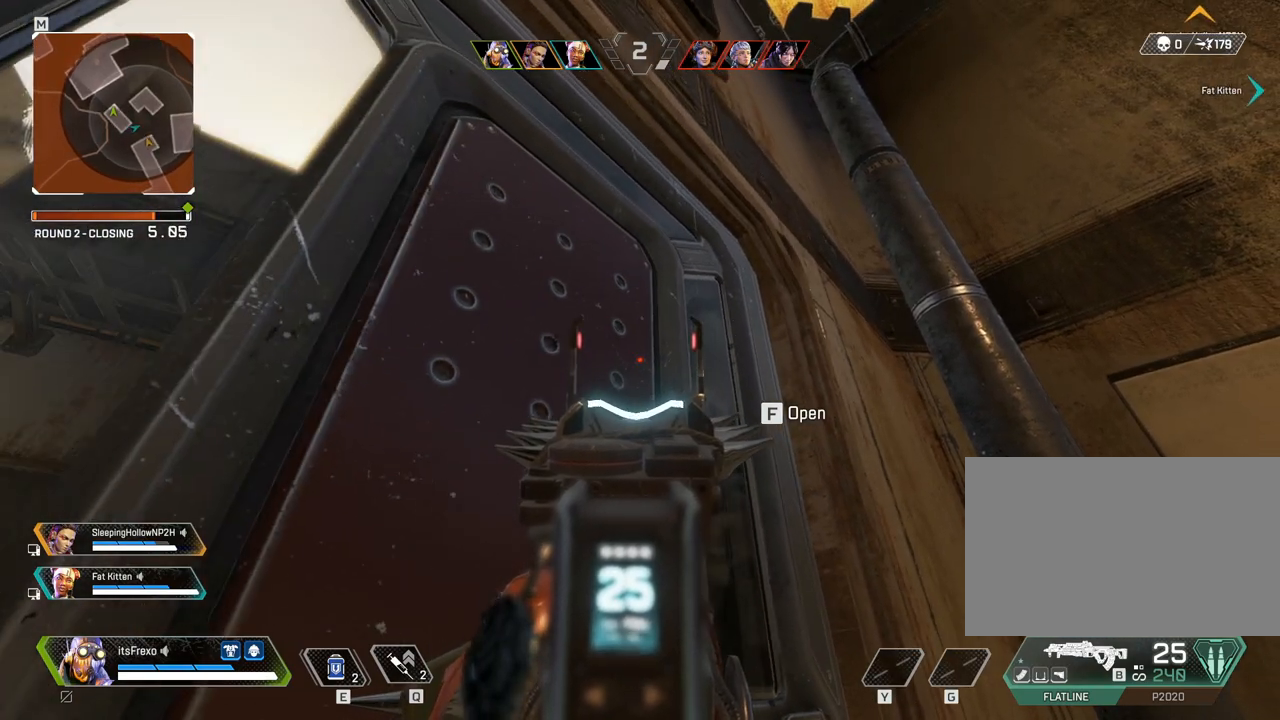
{"keys": ["w"], "mouse": [], "events": [[267, "w", "down"], [300, "w", "up"], [500, "w", "down"]]}
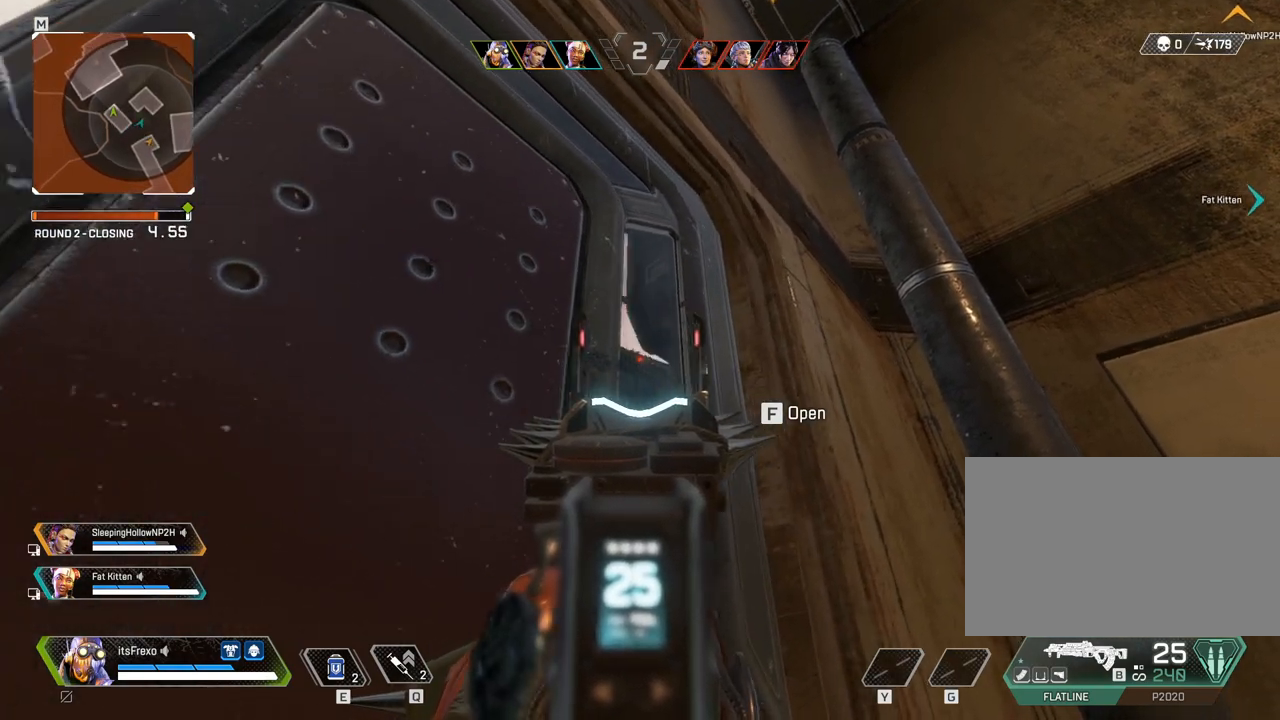
{"keys": [], "mouse": [], "events": [[17, "w", "up"]]}
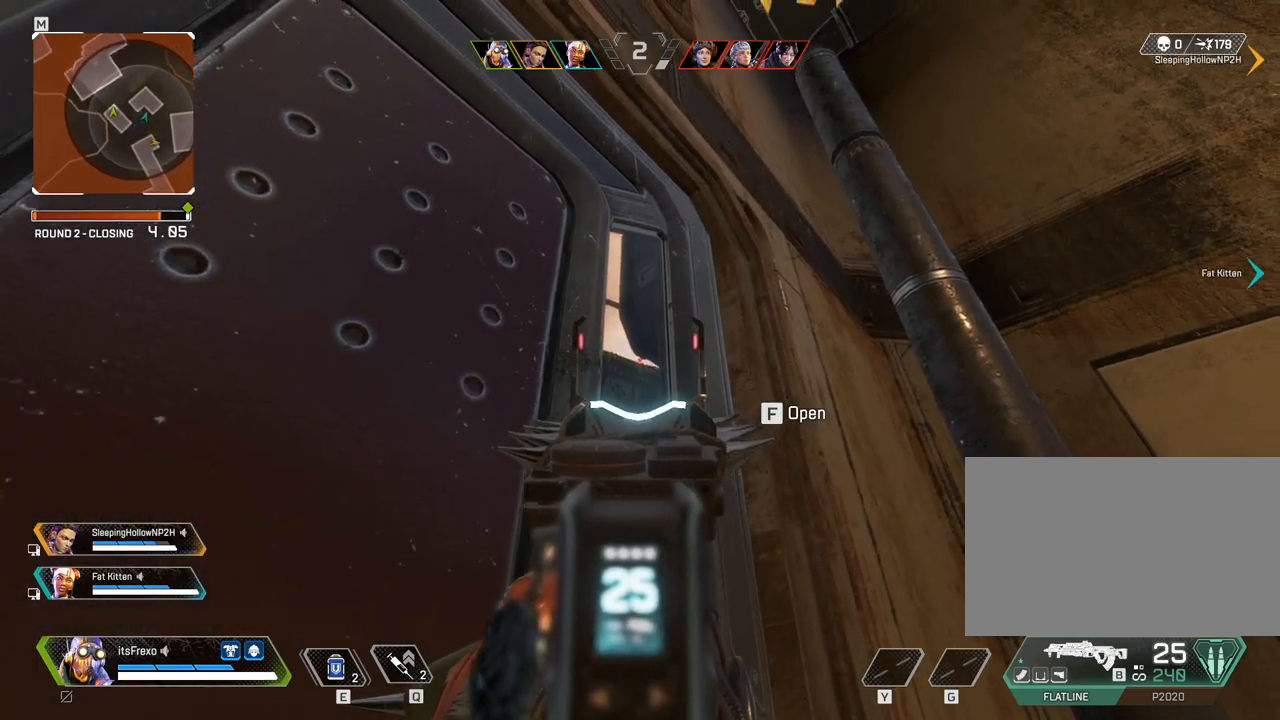
{"keys": [], "mouse": [], "events": [[17, "a", "down"], [50, "a", "up"]]}